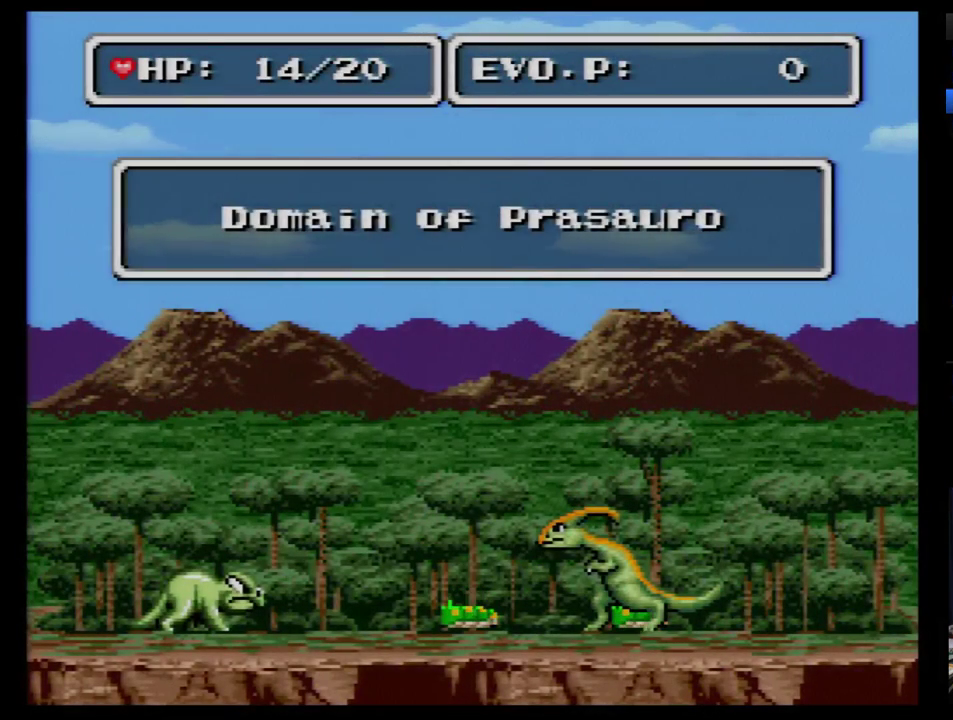
Gameplay with a controller (Nintendo layout); each line is a JSON object with the inputs held at the frame after it. "events" lists button and stick changes between this image and that frame as [ms after this image, input, new state], when the widget could be followed in between. Not read: L3 R3.
{"buttons": ["B", "DPAD_RIGHT"], "events": [[103, "DPAD_RIGHT", "down"], [207, "DPAD_RIGHT", "up"], [259, "DPAD_RIGHT", "down"], [345, "B", "down"]]}
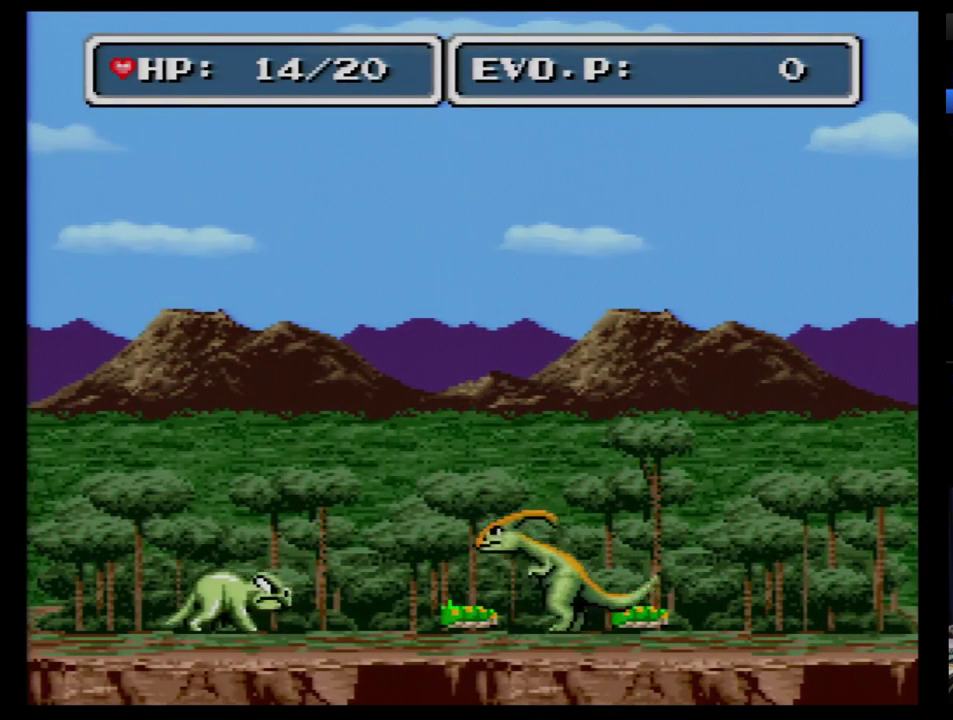
{"buttons": ["B", "DPAD_RIGHT"], "events": []}
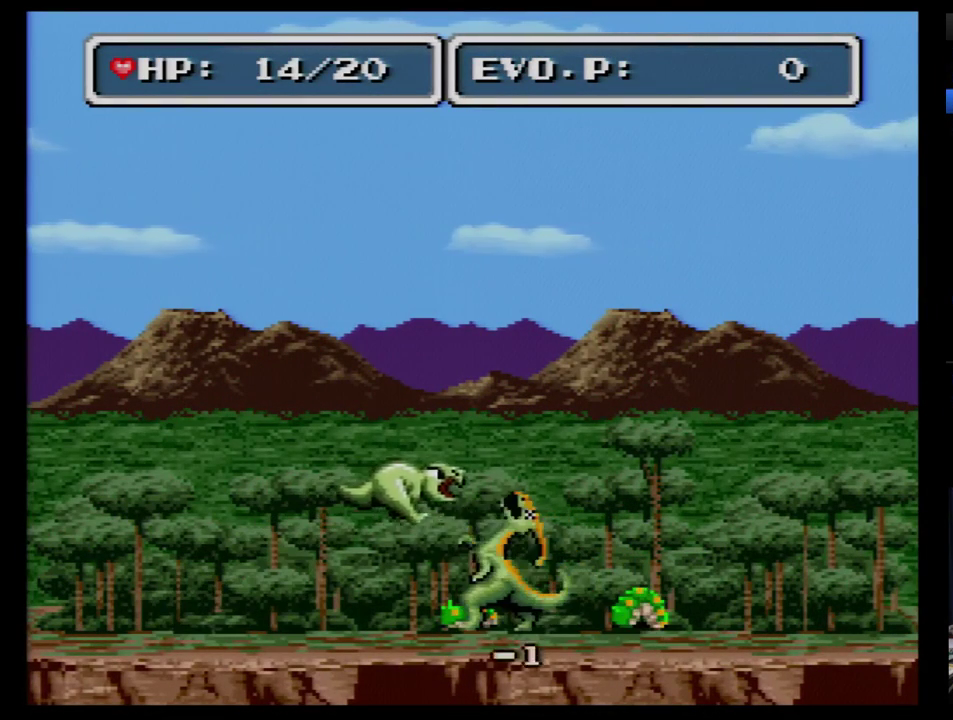
{"buttons": ["DPAD_RIGHT"], "events": [[276, "DPAD_RIGHT", "up"], [310, "B", "up"], [345, "DPAD_RIGHT", "down"]]}
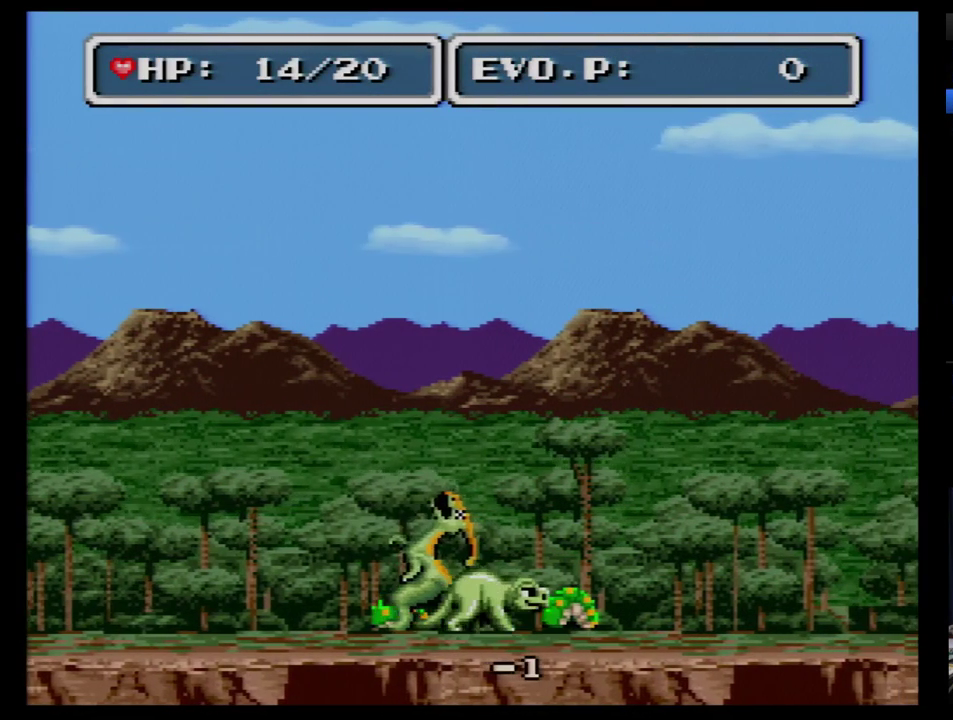
{"buttons": ["DPAD_RIGHT"], "events": [[34, "DPAD_RIGHT", "up"], [103, "DPAD_RIGHT", "down"], [172, "DPAD_UP", "down"], [310, "DPAD_UP", "up"]]}
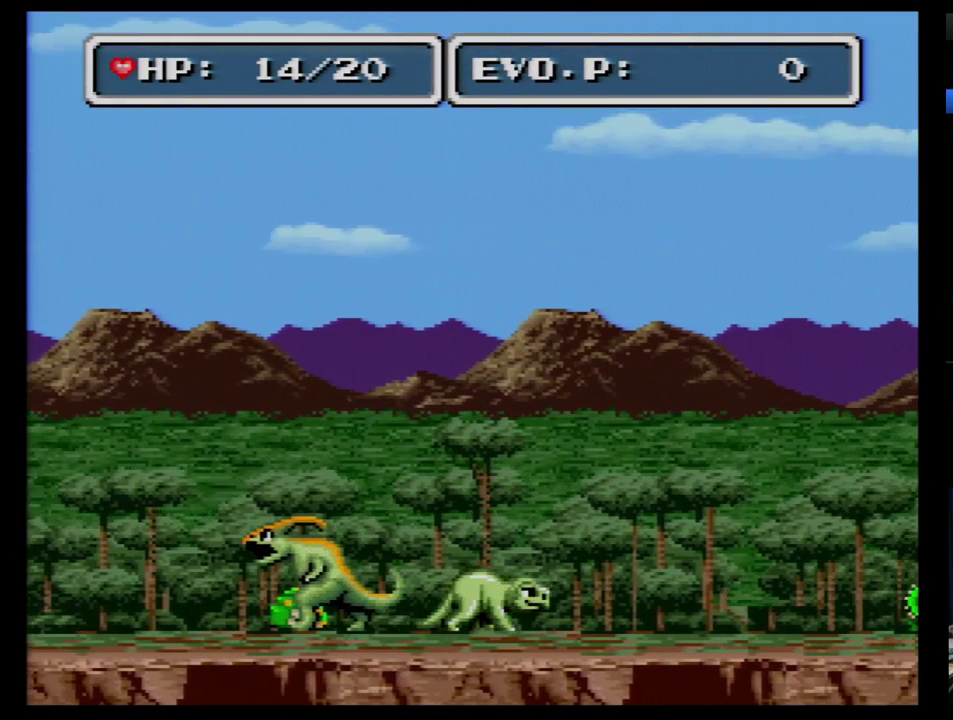
{"buttons": ["DPAD_RIGHT"], "events": []}
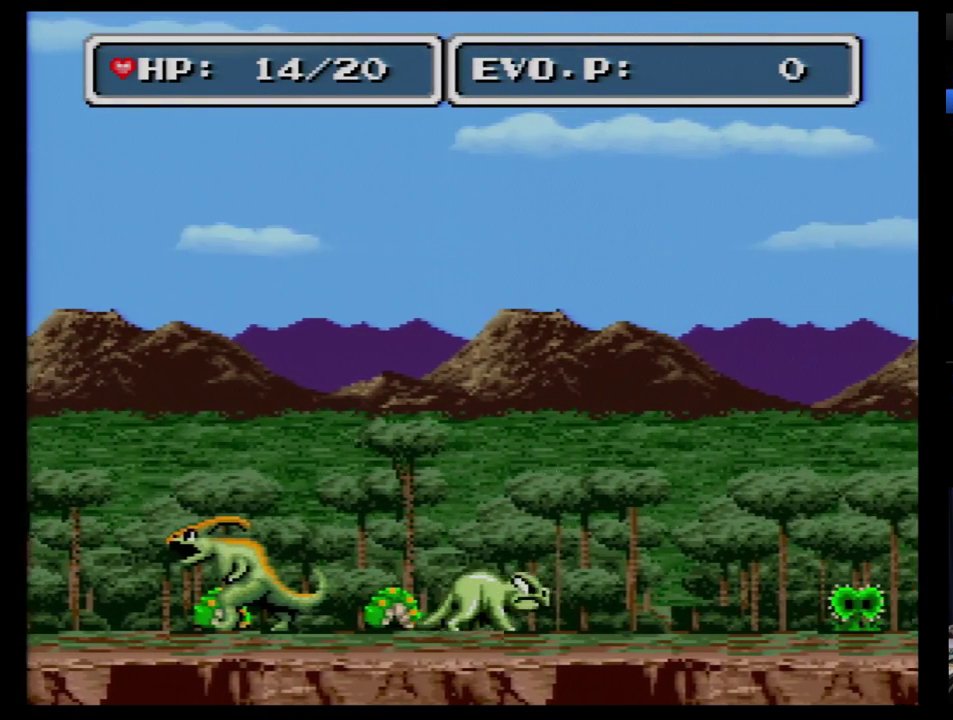
{"buttons": ["DPAD_RIGHT"], "events": [[362, "DPAD_RIGHT", "up"], [431, "DPAD_RIGHT", "down"]]}
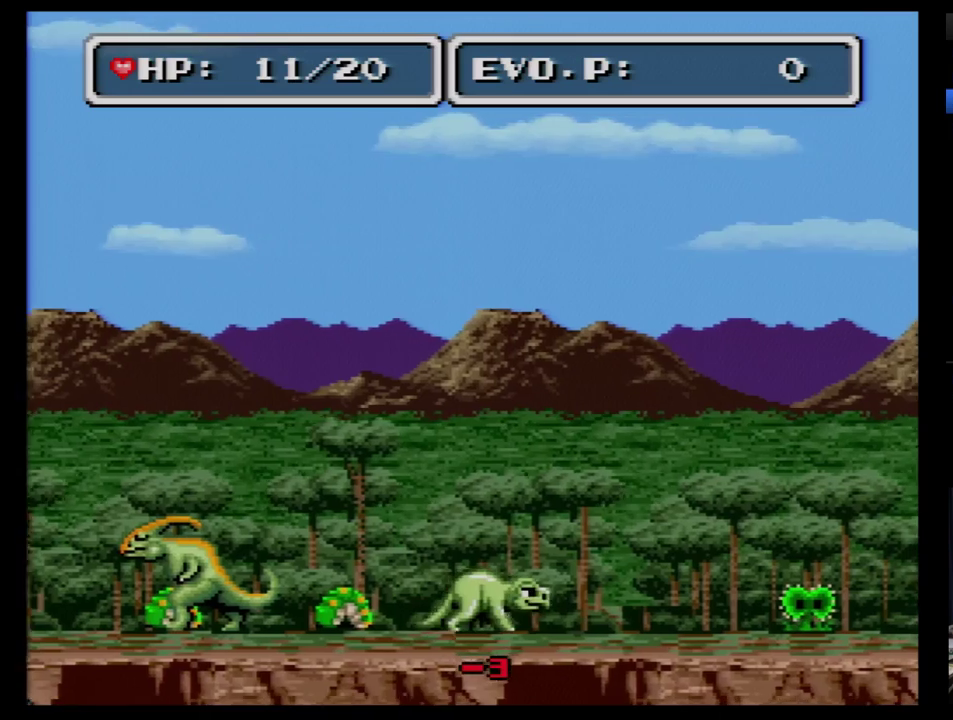
{"buttons": ["DPAD_RIGHT"], "events": []}
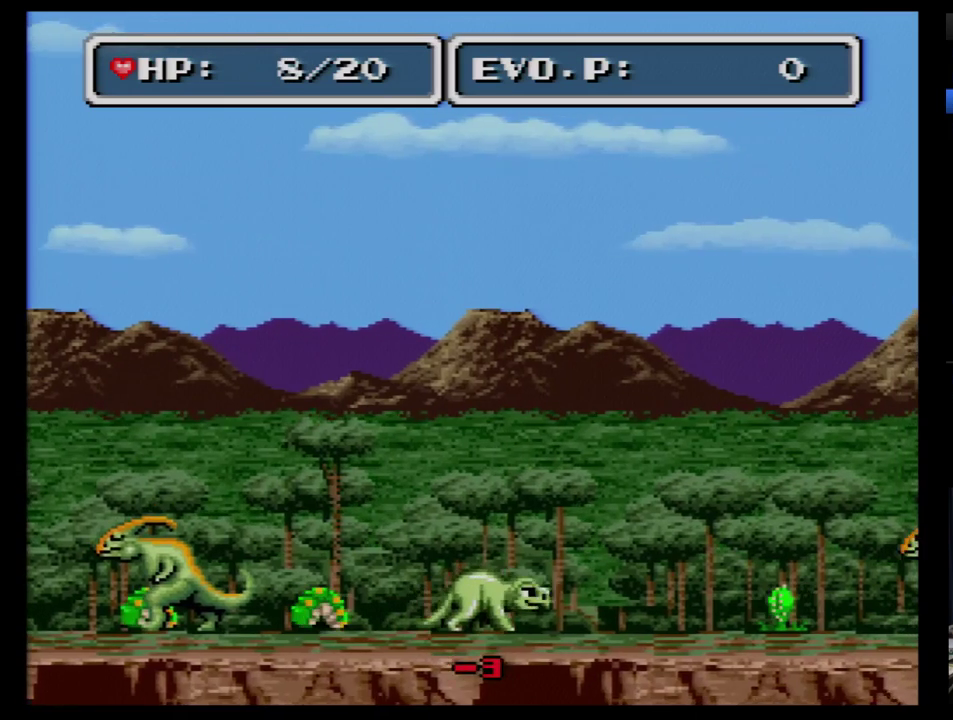
{"buttons": ["DPAD_RIGHT"], "events": []}
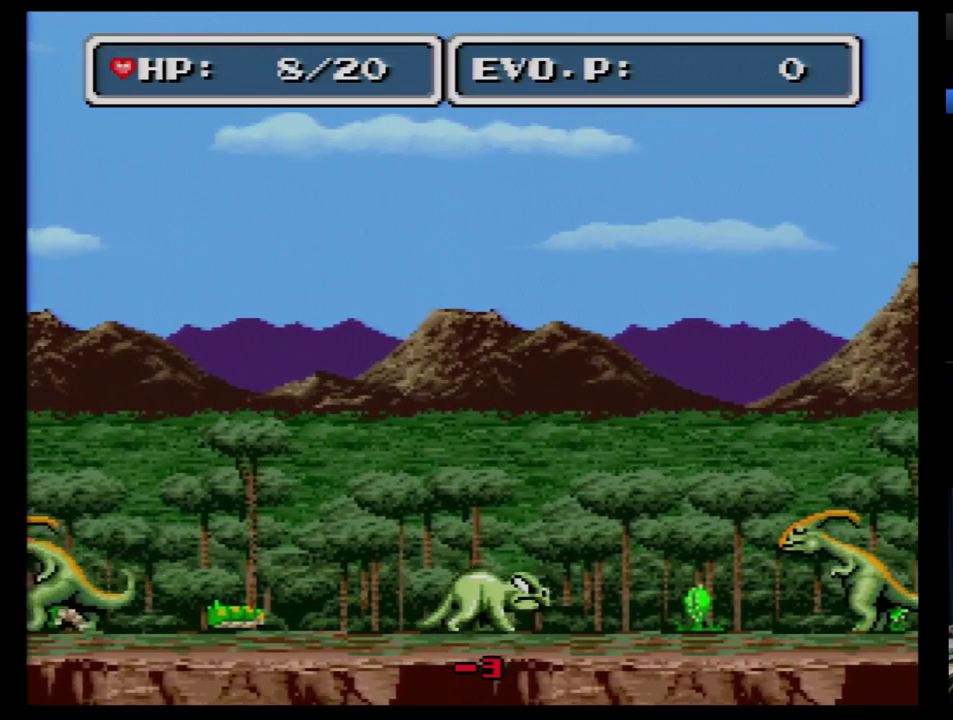
{"buttons": [], "events": [[172, "Y", "down"], [293, "Y", "up"], [483, "DPAD_RIGHT", "up"]]}
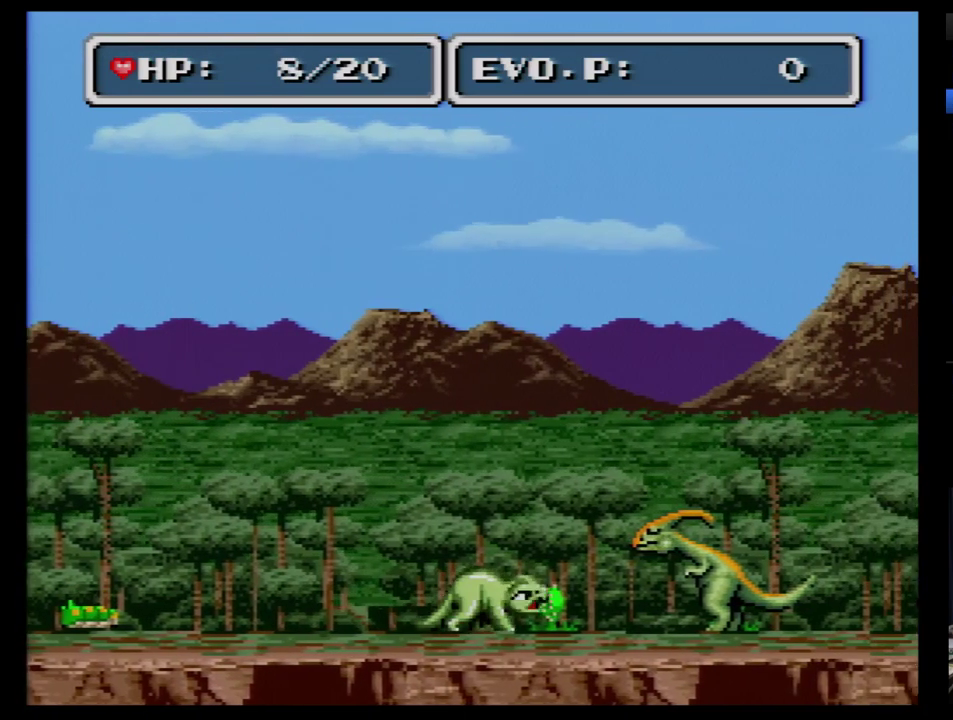
{"buttons": ["B", "DPAD_RIGHT"], "events": [[241, "DPAD_RIGHT", "down"], [345, "B", "down"]]}
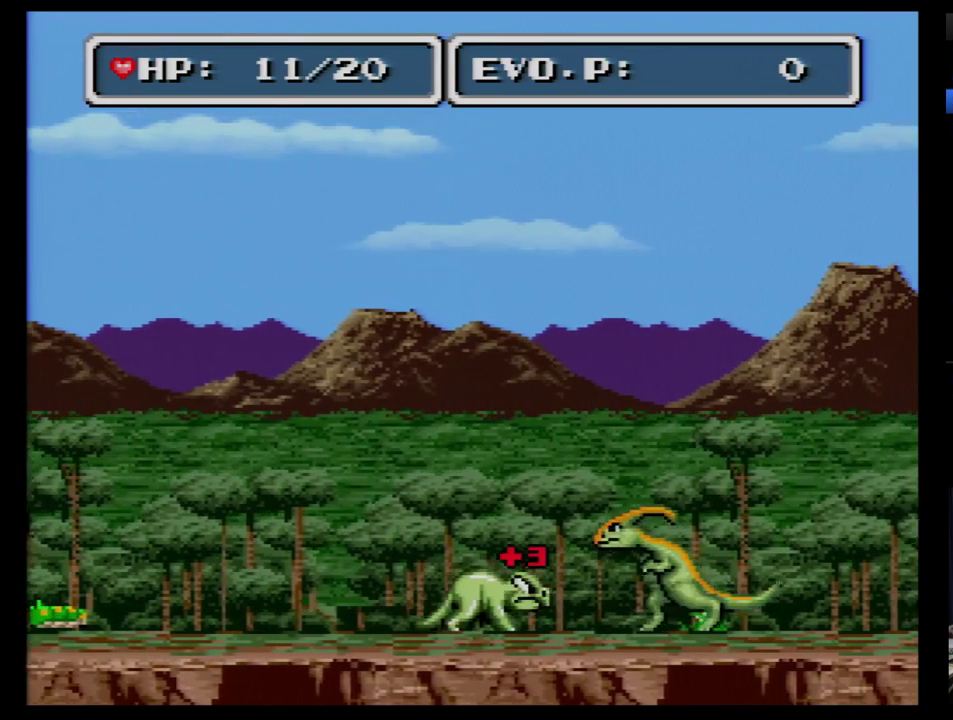
{"buttons": ["B", "DPAD_RIGHT"], "events": []}
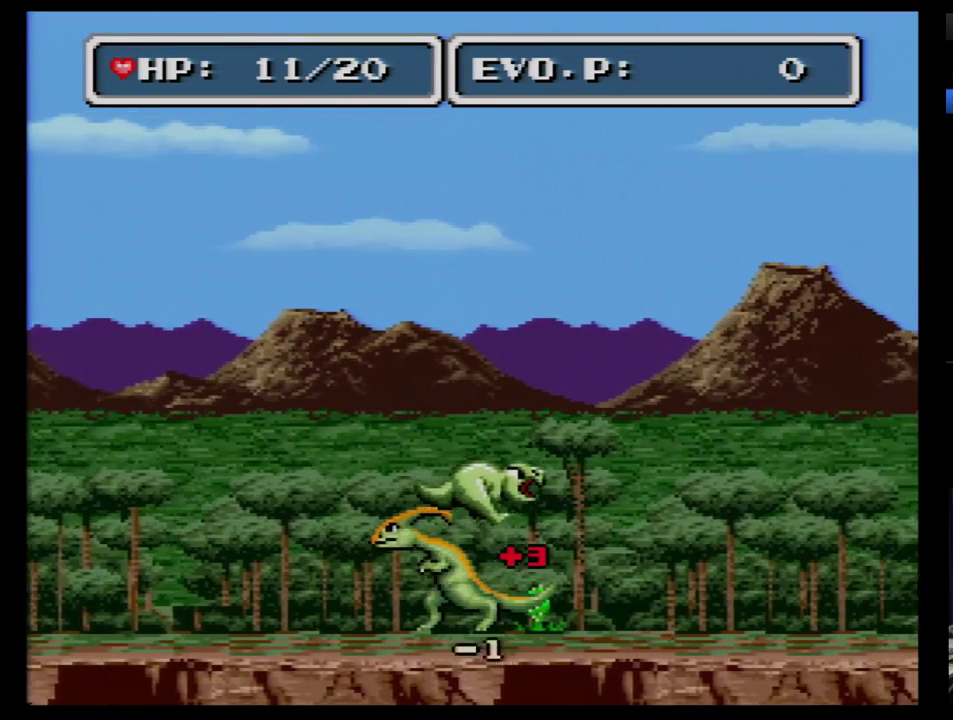
{"buttons": ["DPAD_RIGHT"], "events": [[224, "DPAD_RIGHT", "up"], [259, "B", "up"], [310, "DPAD_RIGHT", "down"], [379, "DPAD_RIGHT", "up"], [448, "DPAD_RIGHT", "down"]]}
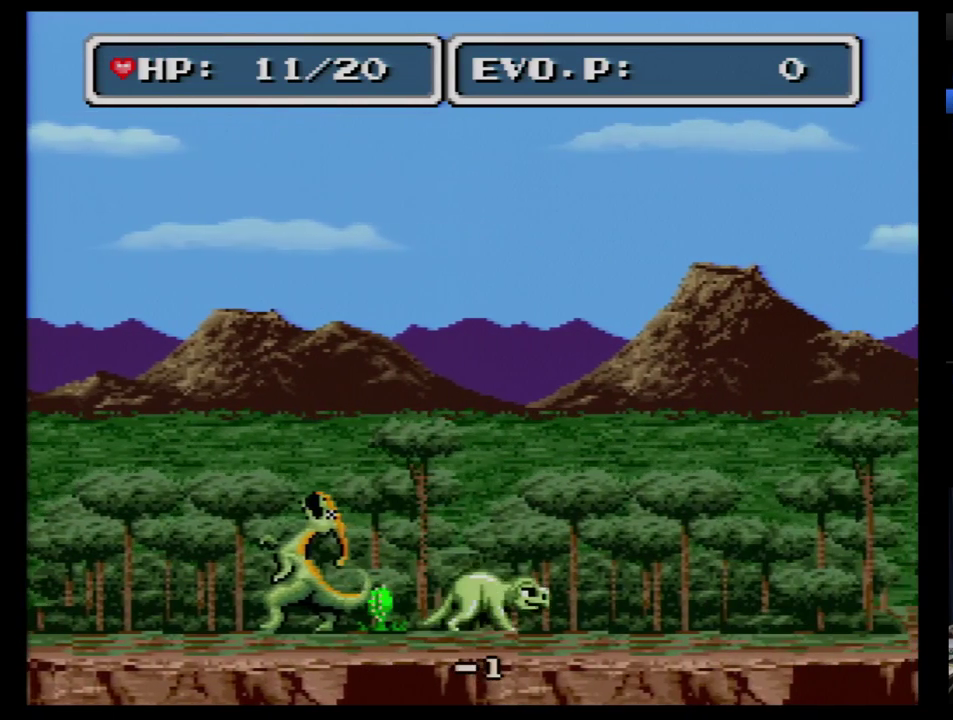
{"buttons": ["B", "DPAD_RIGHT"], "events": [[276, "B", "down"]]}
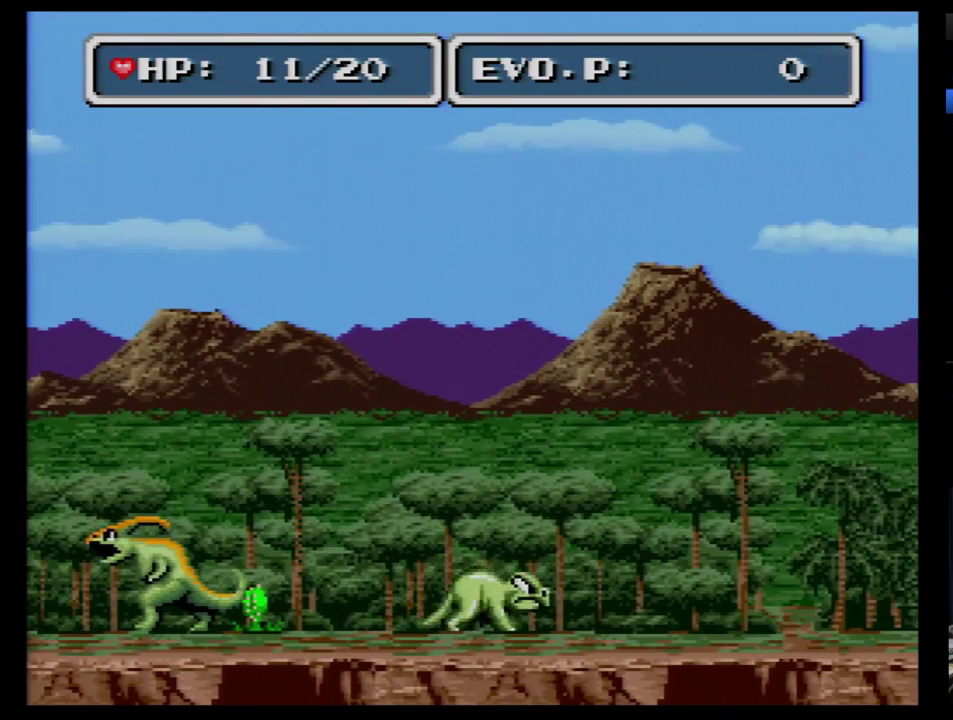
{"buttons": ["B", "DPAD_RIGHT"], "events": []}
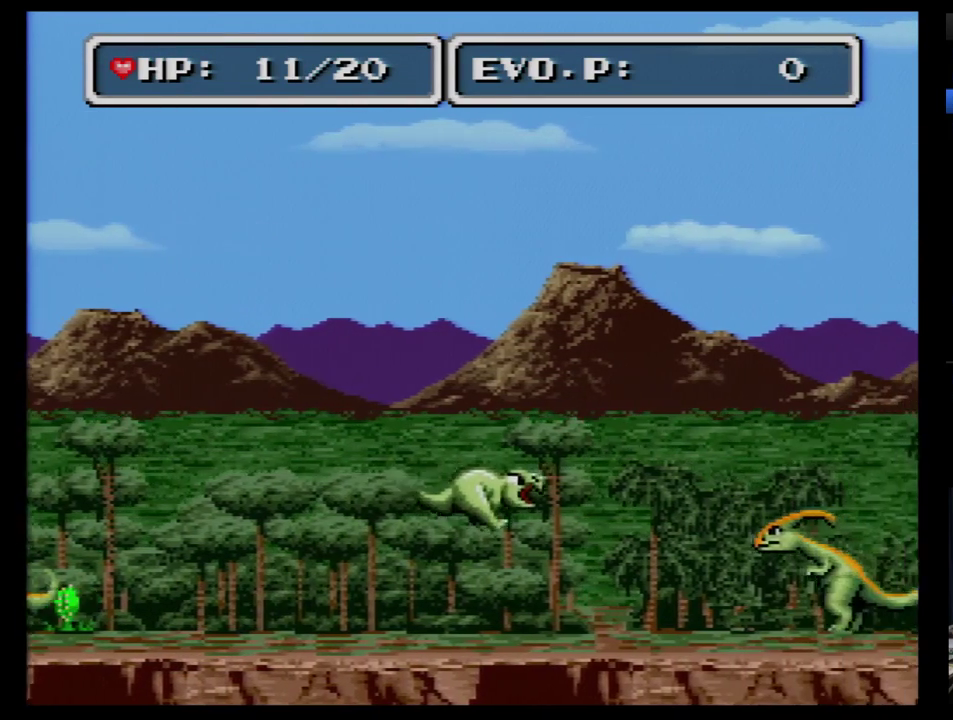
{"buttons": ["B"], "events": [[69, "B", "up"], [103, "DPAD_RIGHT", "up"], [466, "B", "down"]]}
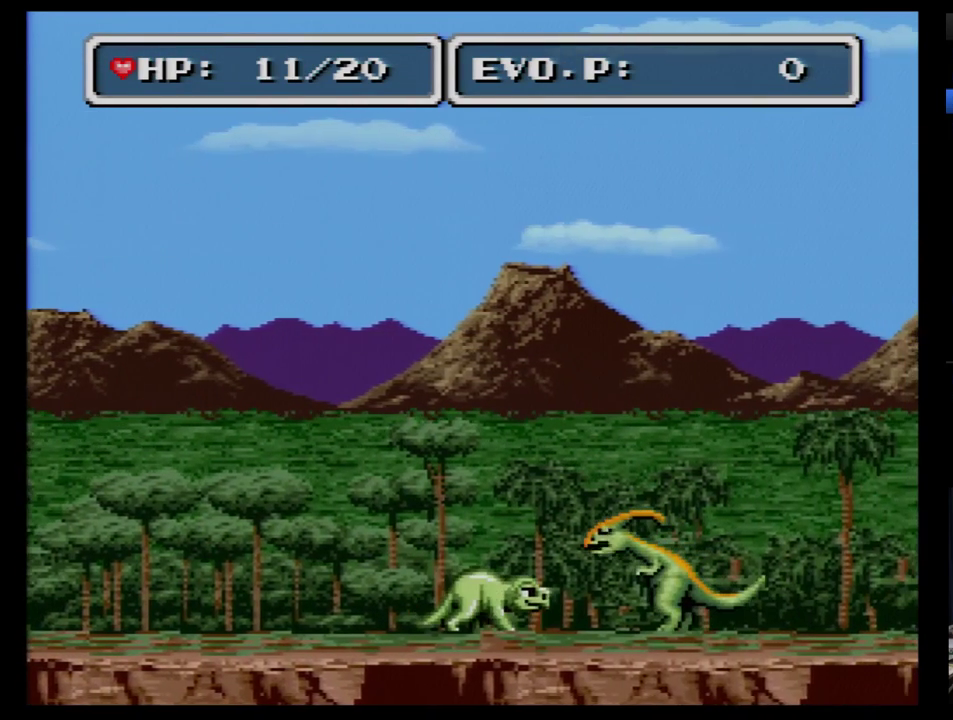
{"buttons": ["B", "DPAD_RIGHT"], "events": [[207, "DPAD_RIGHT", "down"]]}
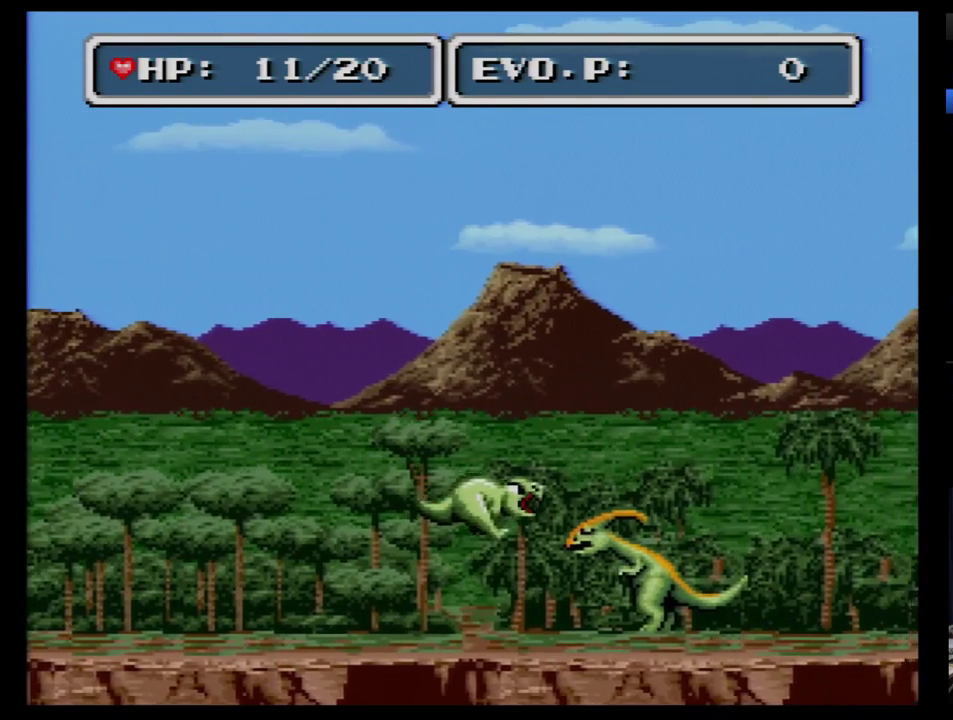
{"buttons": ["DPAD_RIGHT"], "events": [[224, "B", "up"]]}
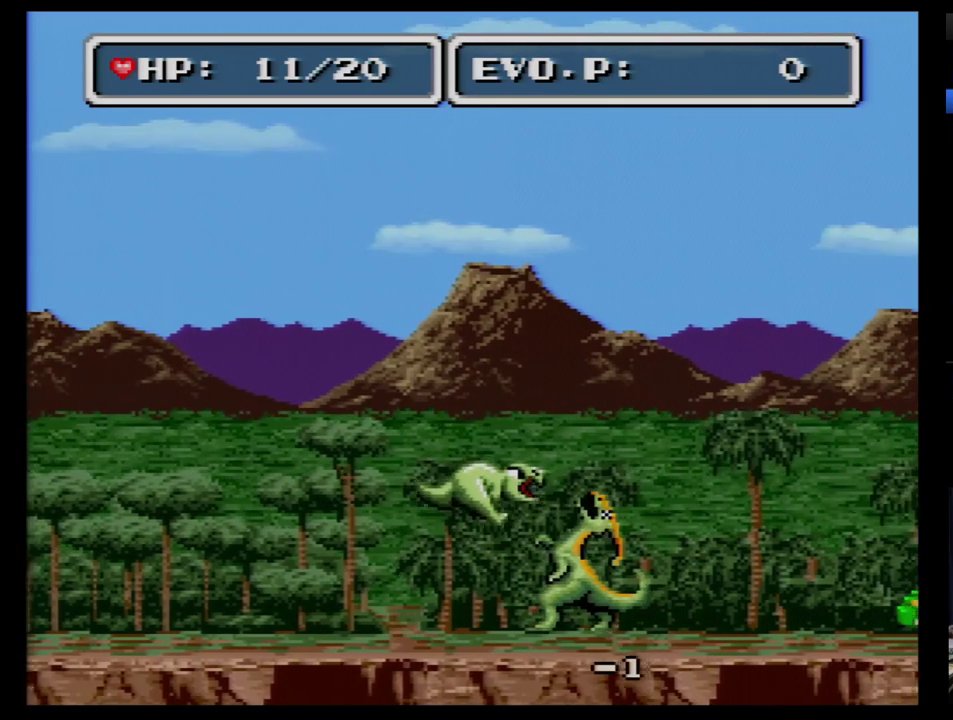
{"buttons": ["B", "DPAD_RIGHT"], "events": [[276, "B", "down"]]}